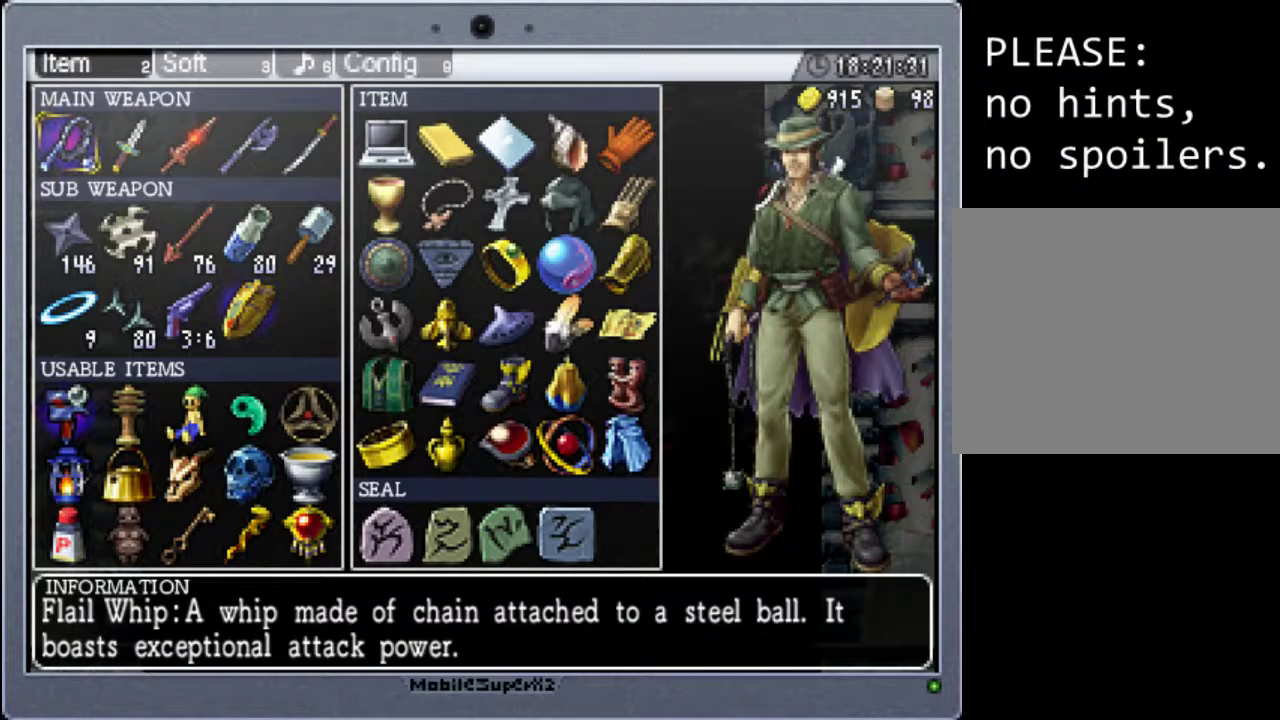
Gameplay with a controller (Xbox layout); each line is a JSON object with the inputs held at the frame after it. "events" lists button and stick changes between this image and that frame as [ms after this image, input, new state], when the widget could be followed in between. Not read: L3 R3 left_stick right_stick.
{"buttons": [], "events": [[300, "R1", "down"], [500, "R1", "up"]]}
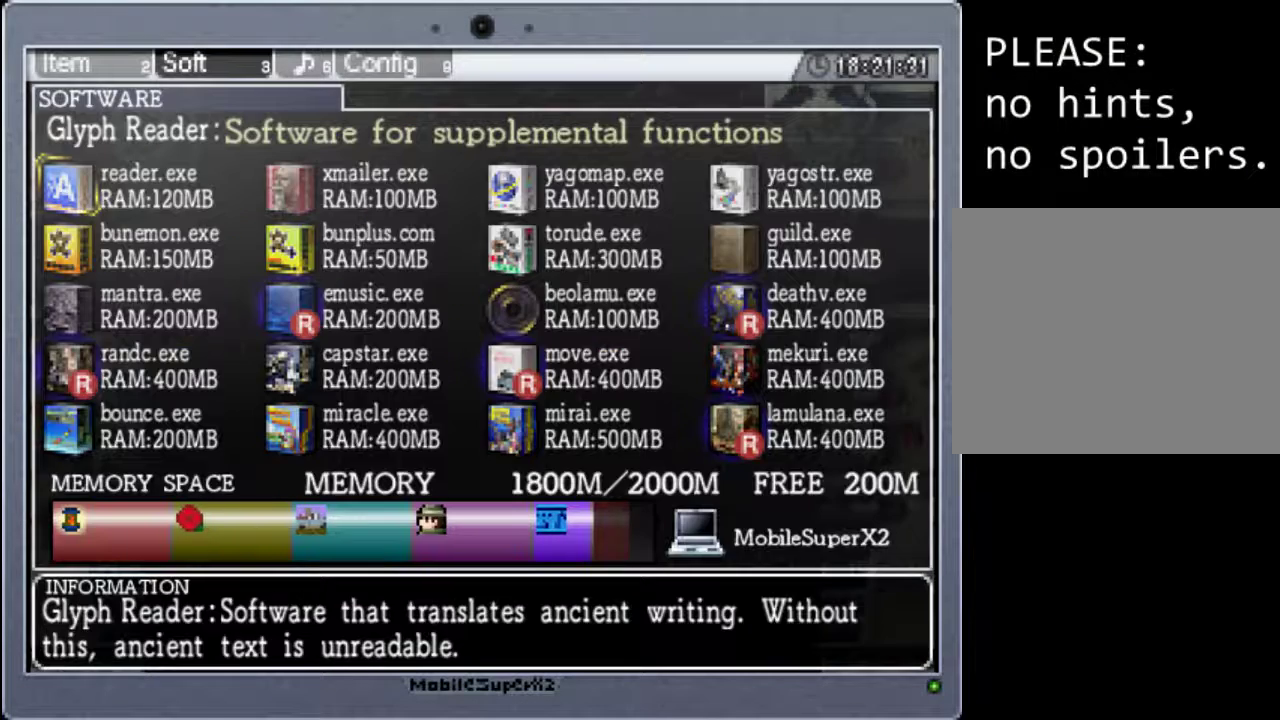
{"buttons": [], "events": [[167, "R1", "down"], [367, "R1", "up"]]}
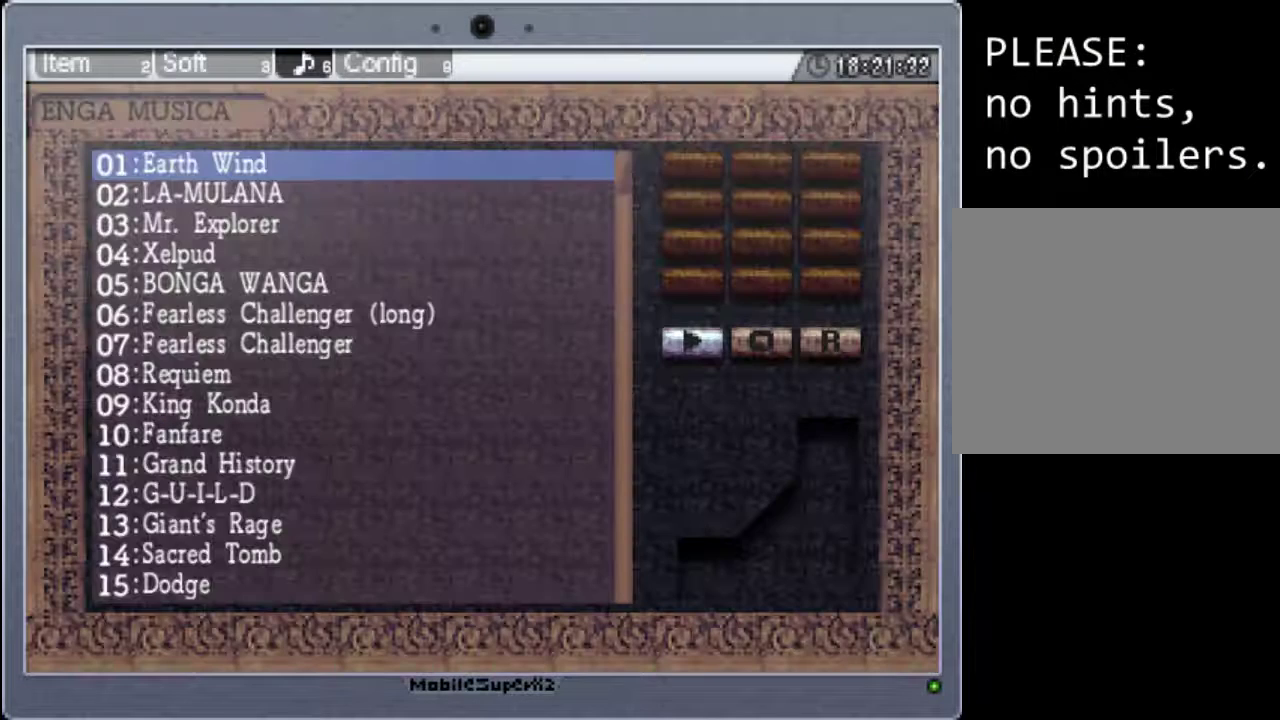
{"buttons": [], "events": []}
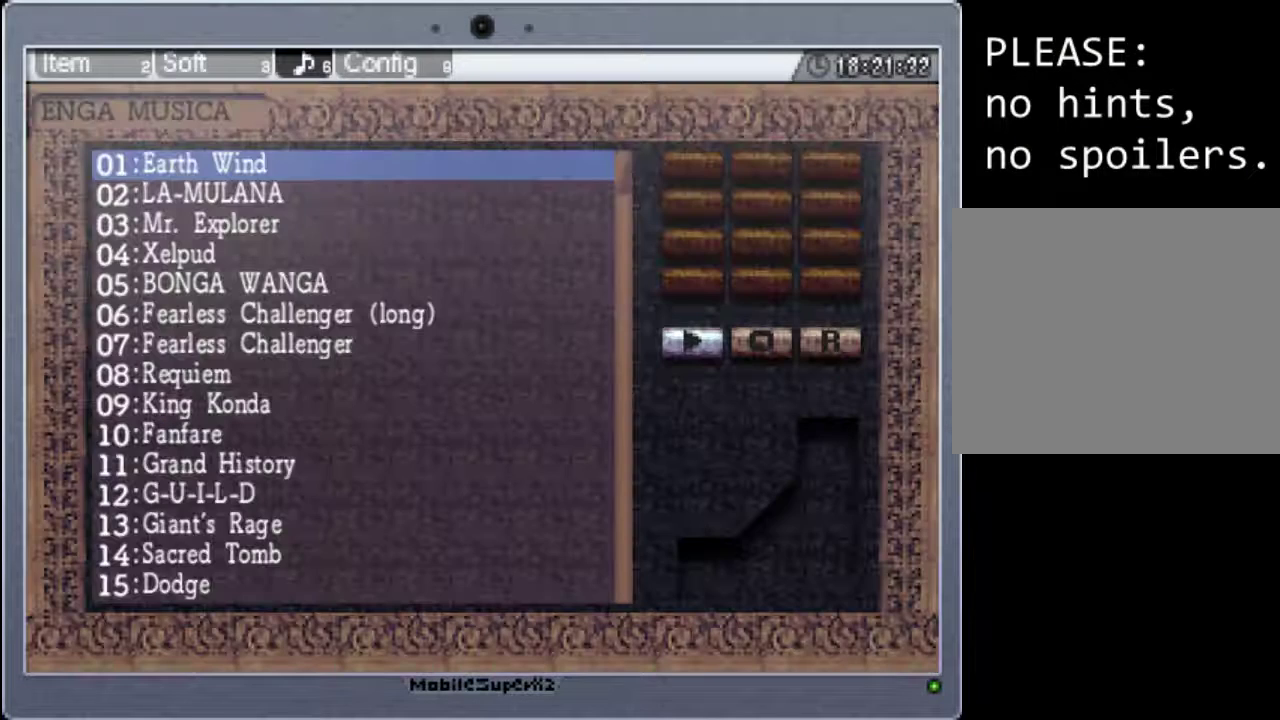
{"buttons": [], "events": [[67, "L1", "down"], [233, "L1", "up"]]}
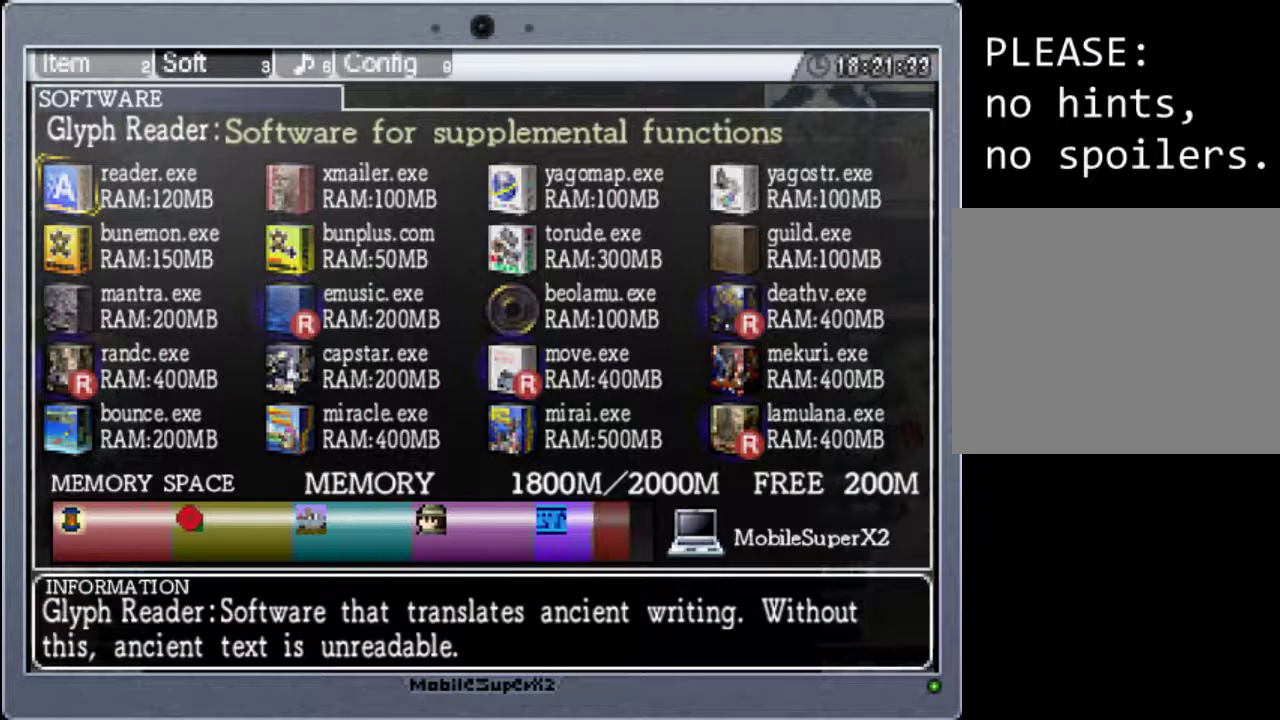
{"buttons": [], "events": [[67, "DPAD_RIGHT", "down"], [167, "DPAD_RIGHT", "up"], [333, "DPAD_DOWN", "down"], [433, "DPAD_DOWN", "up"]]}
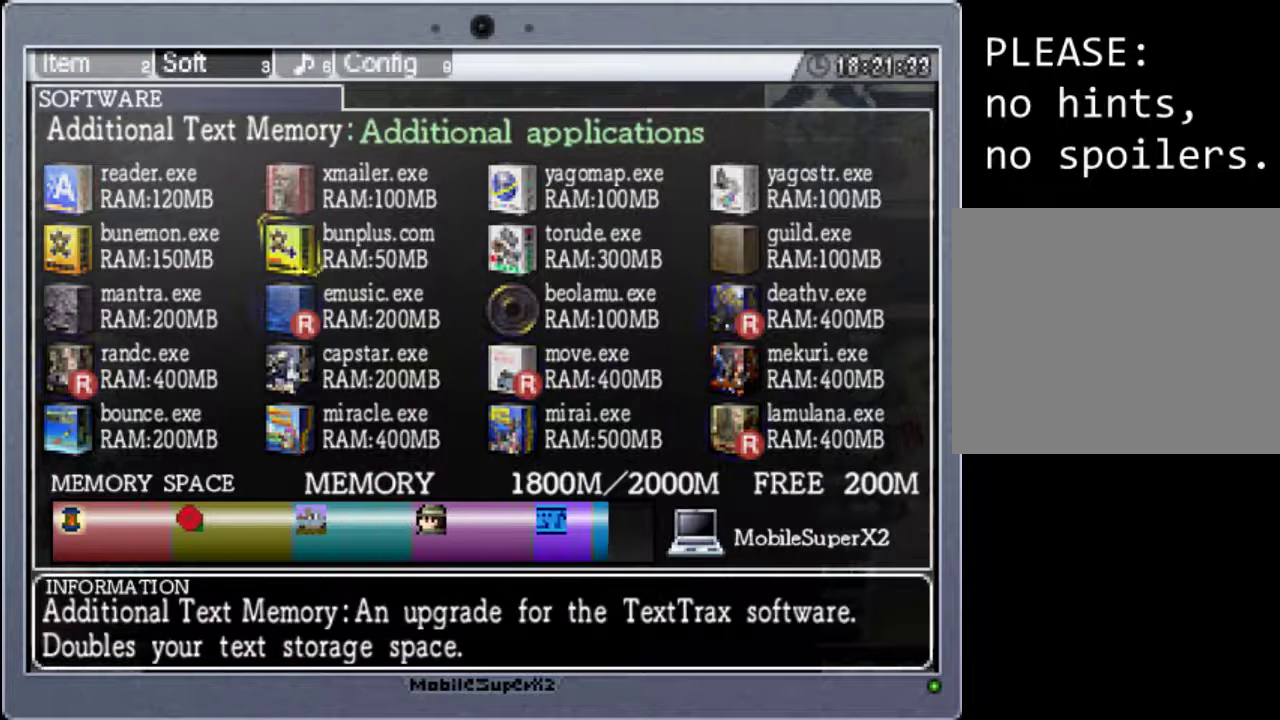
{"buttons": [], "events": [[33, "DPAD_DOWN", "down"], [167, "DPAD_DOWN", "up"], [233, "A", "down"], [433, "A", "up"]]}
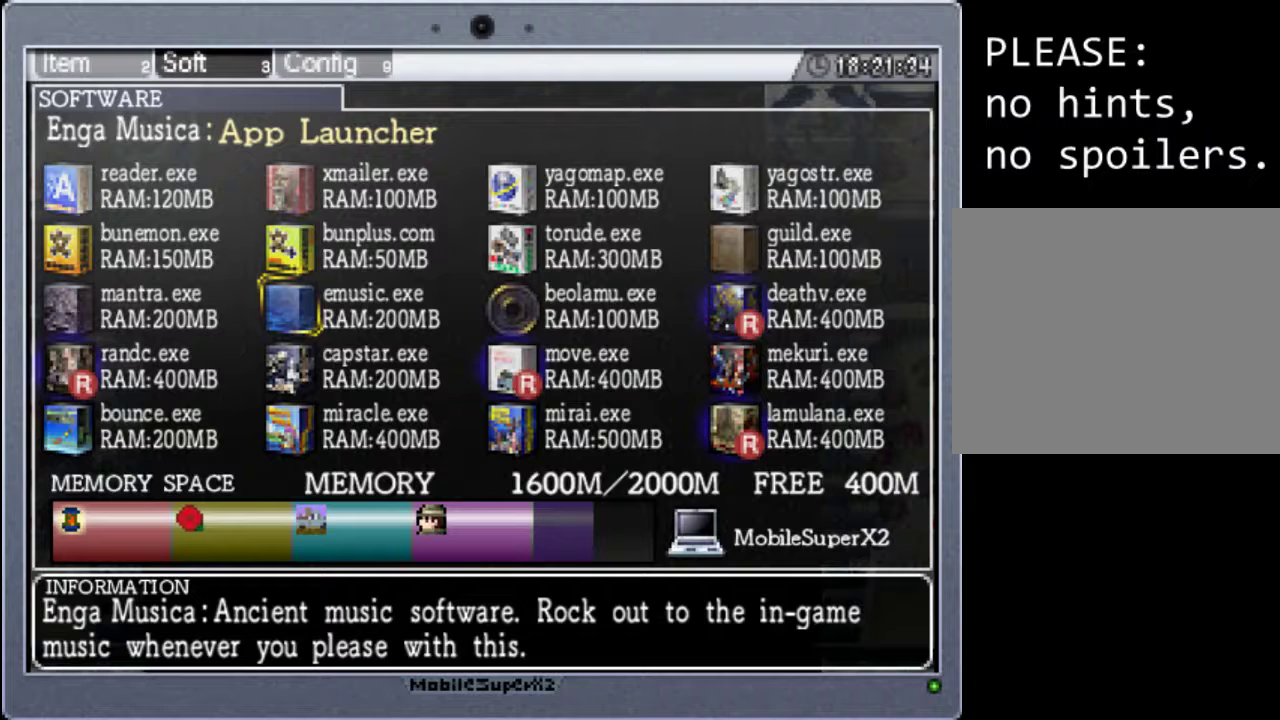
{"buttons": [], "events": []}
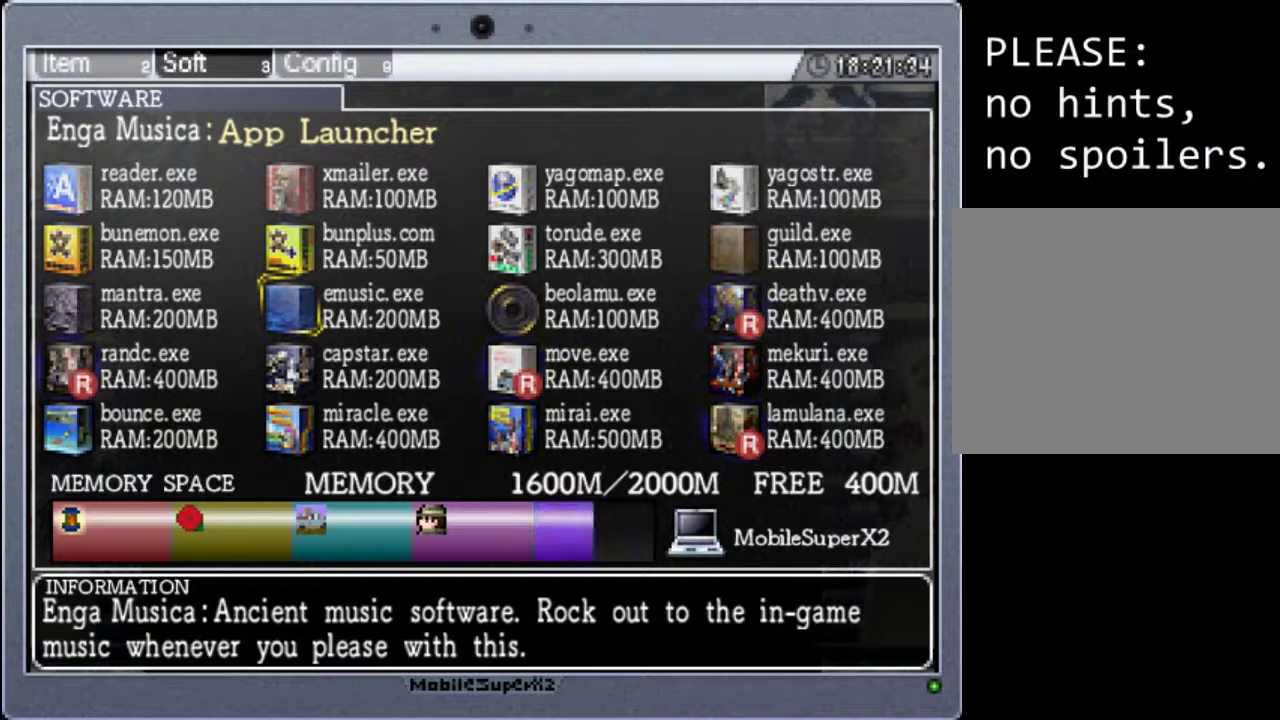
{"buttons": [], "events": []}
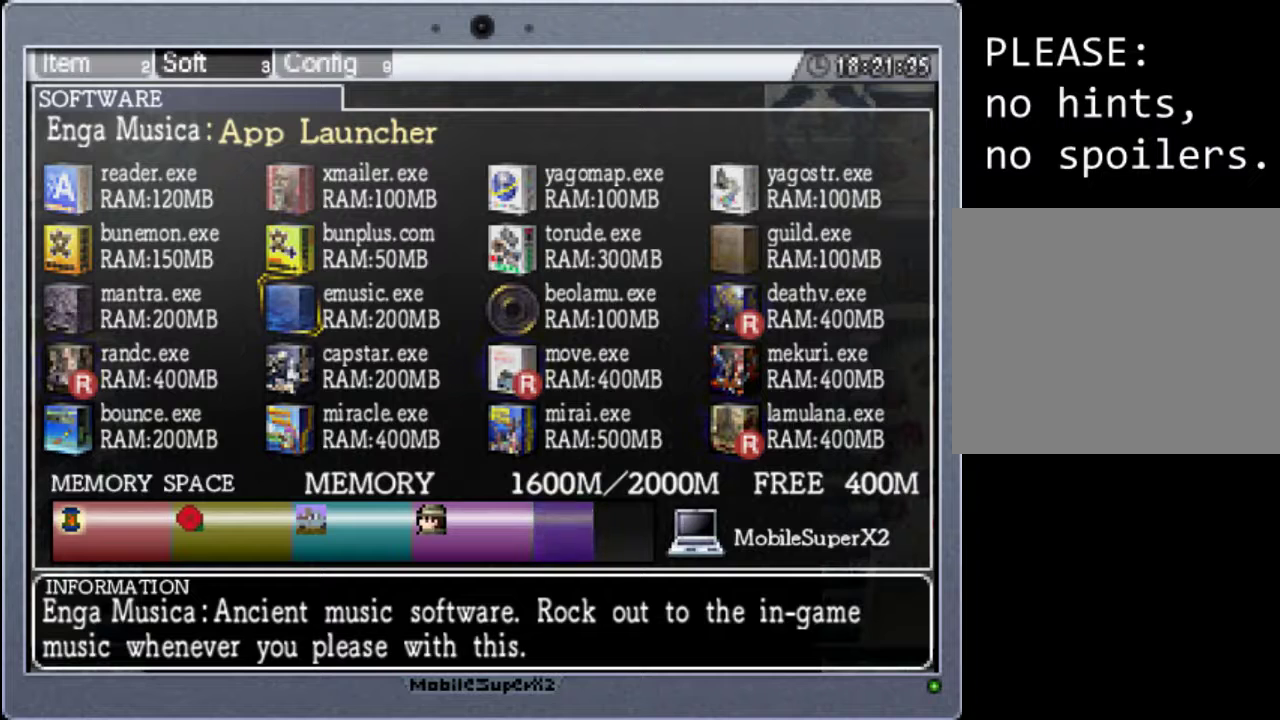
{"buttons": [], "events": []}
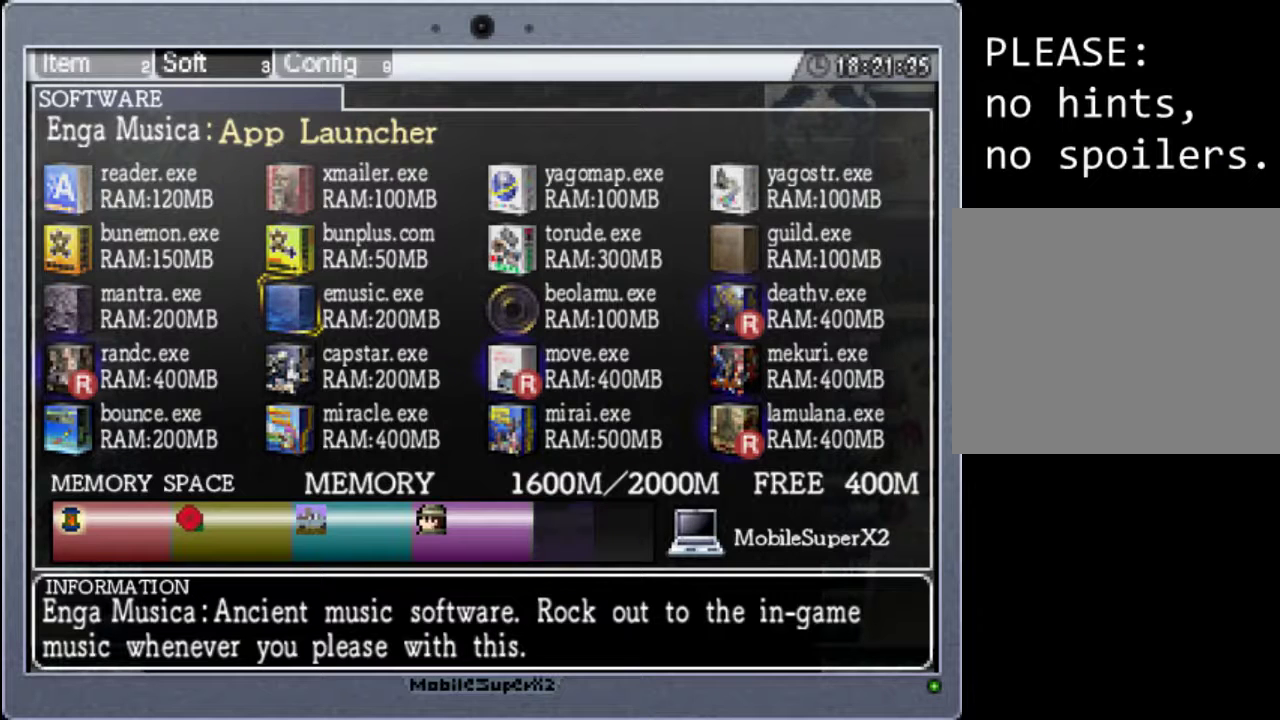
{"buttons": [], "events": []}
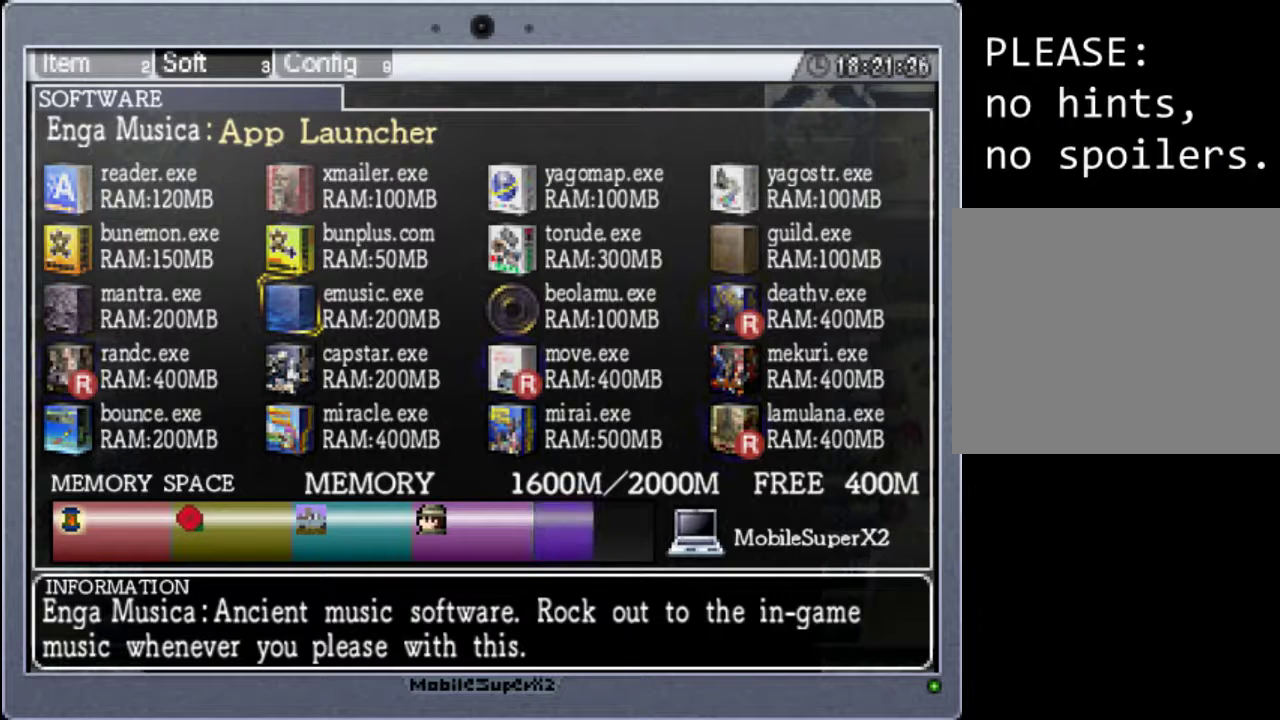
{"buttons": [], "events": []}
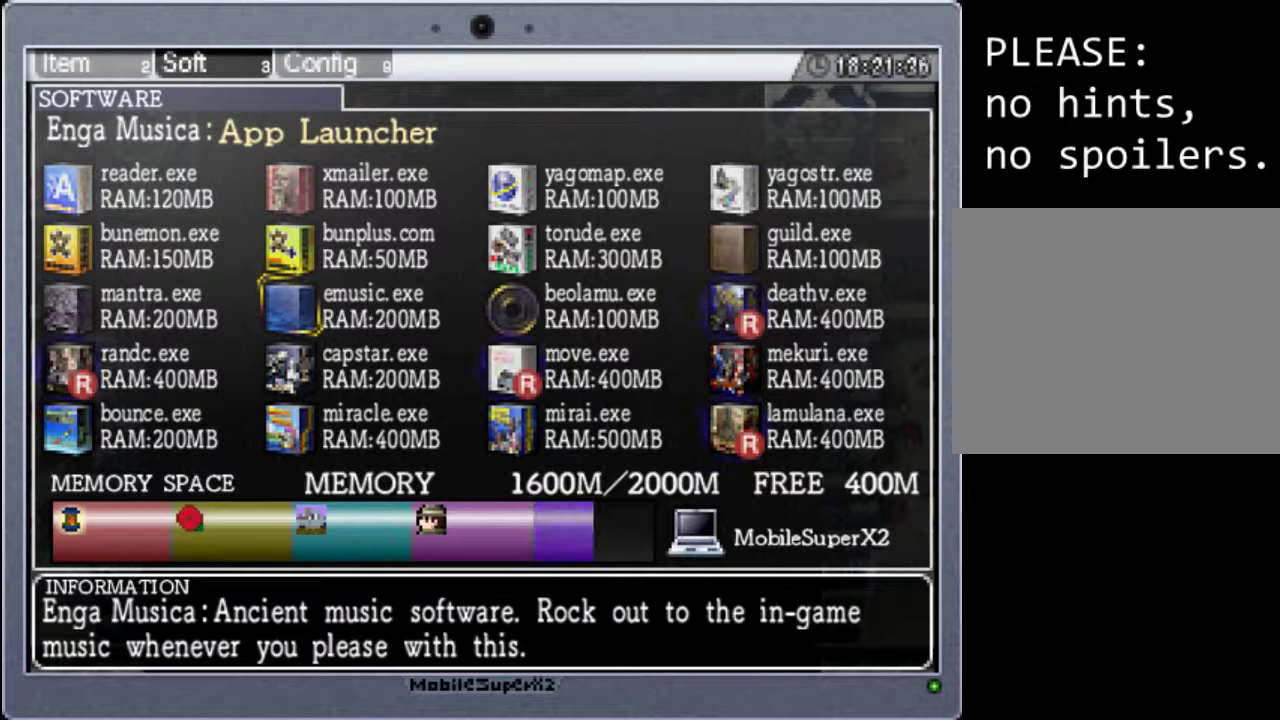
{"buttons": [], "events": []}
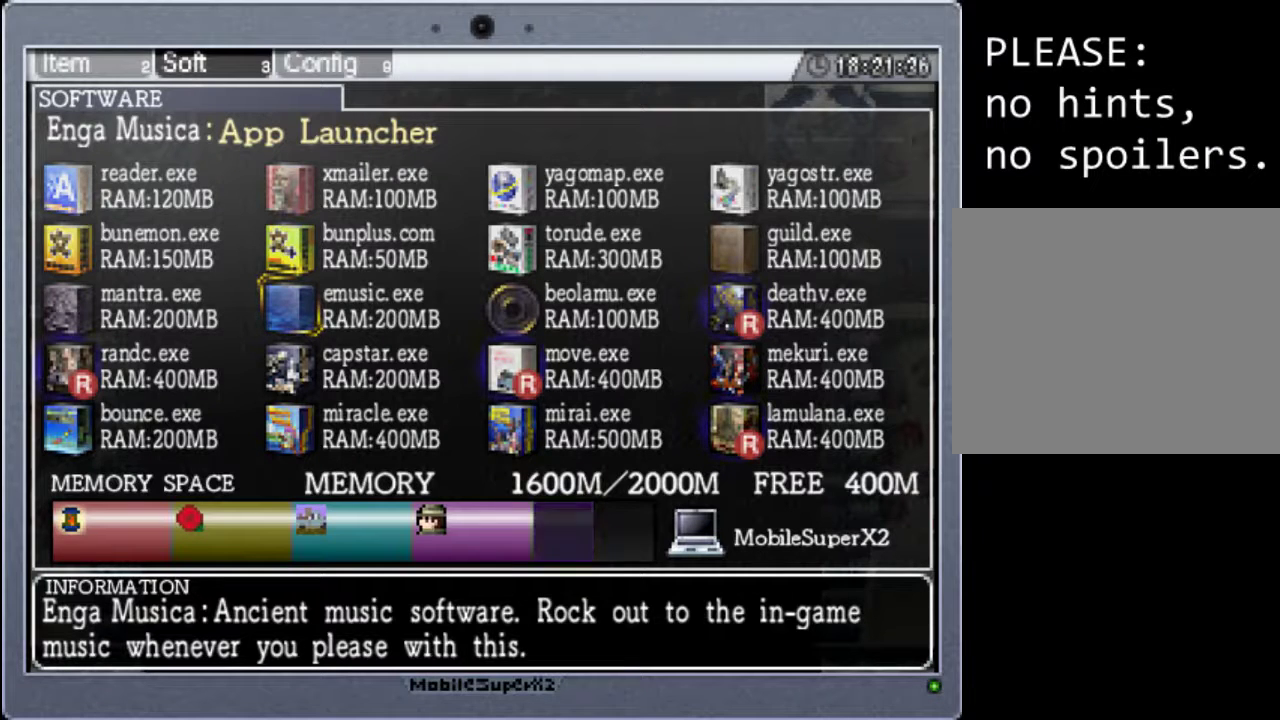
{"buttons": [], "events": []}
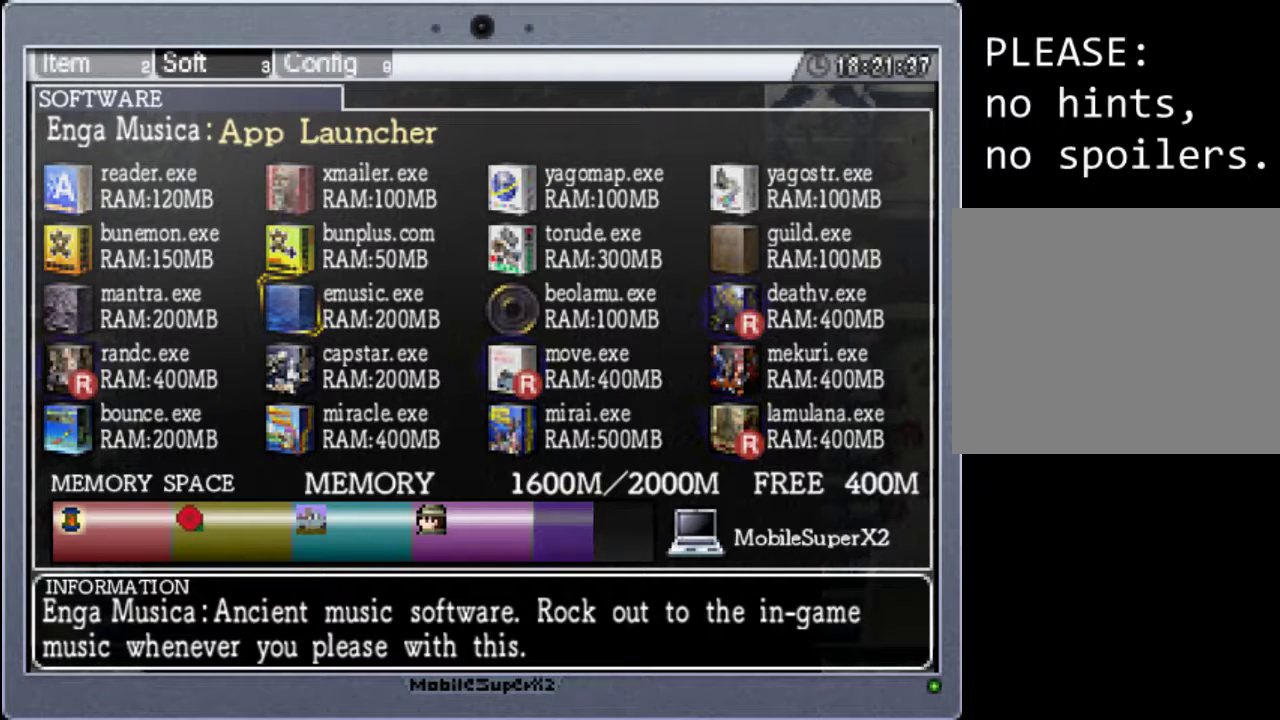
{"buttons": ["DPAD_UP"], "events": [[433, "DPAD_UP", "down"]]}
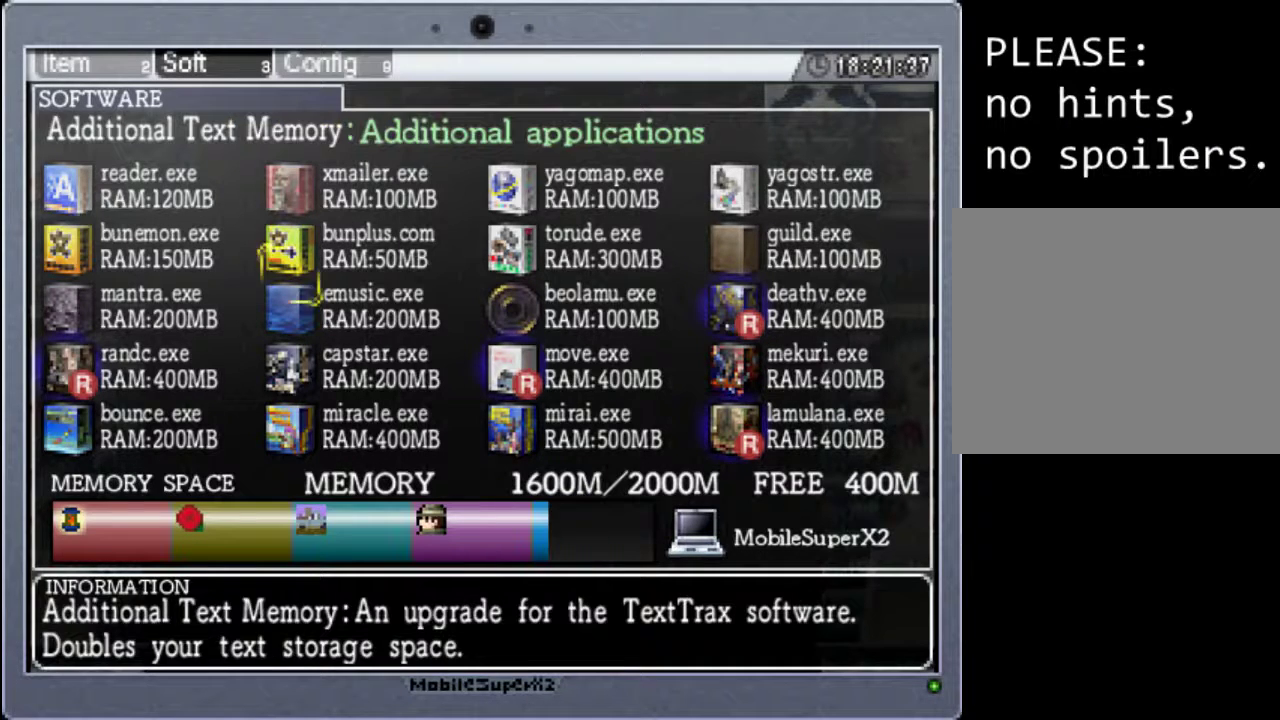
{"buttons": [], "events": [[167, "DPAD_UP", "up"], [367, "DPAD_UP", "down"], [467, "DPAD_UP", "up"]]}
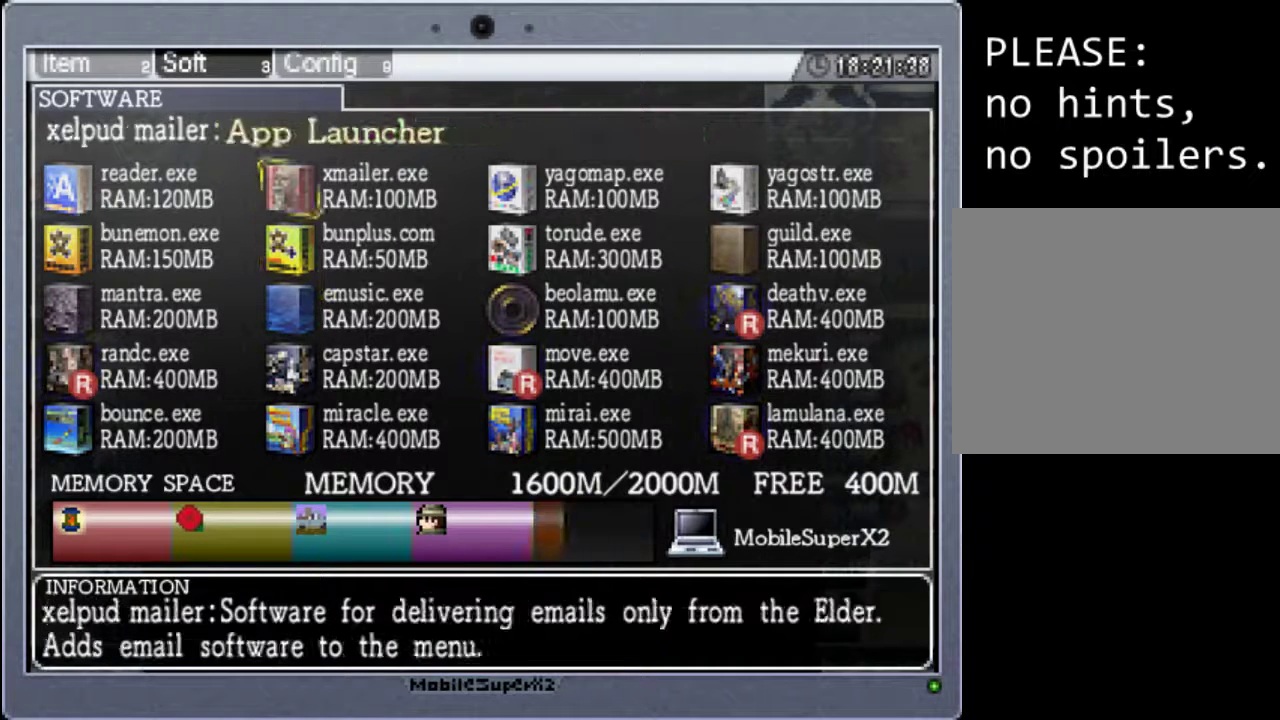
{"buttons": ["A"], "events": [[100, "DPAD_LEFT", "down"], [200, "DPAD_LEFT", "up"], [367, "A", "down"]]}
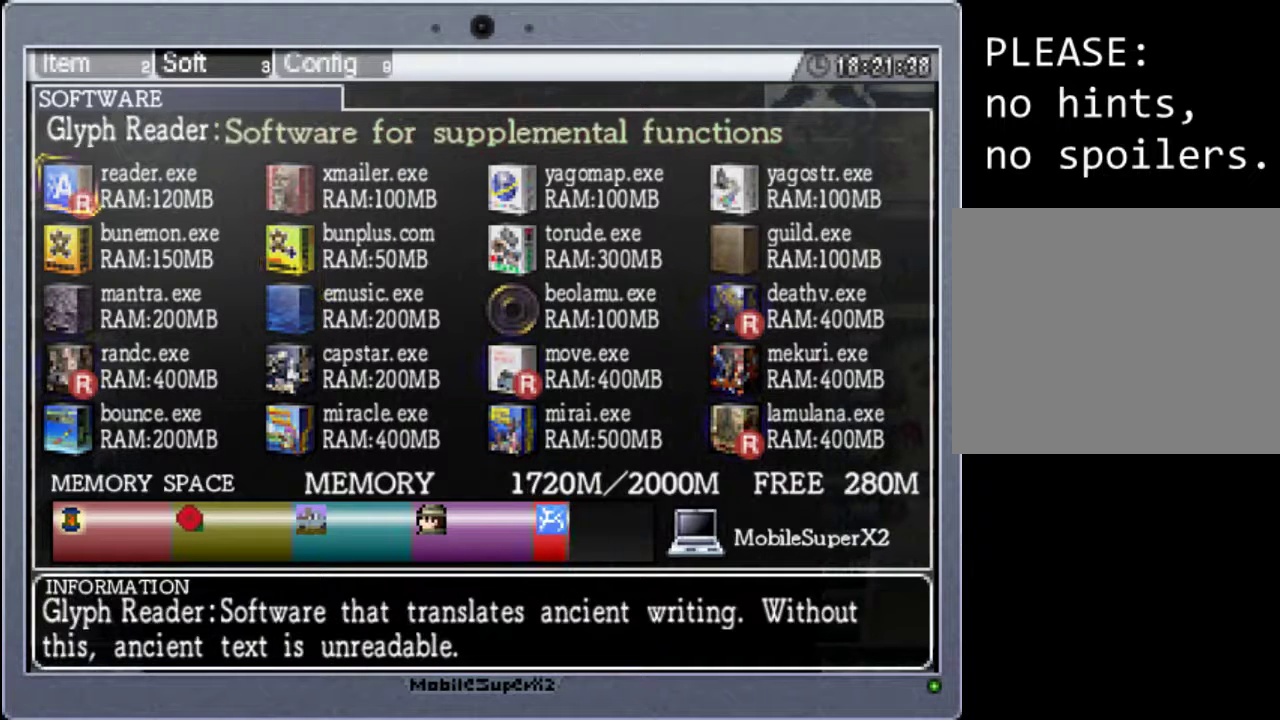
{"buttons": [], "events": [[33, "A", "up"]]}
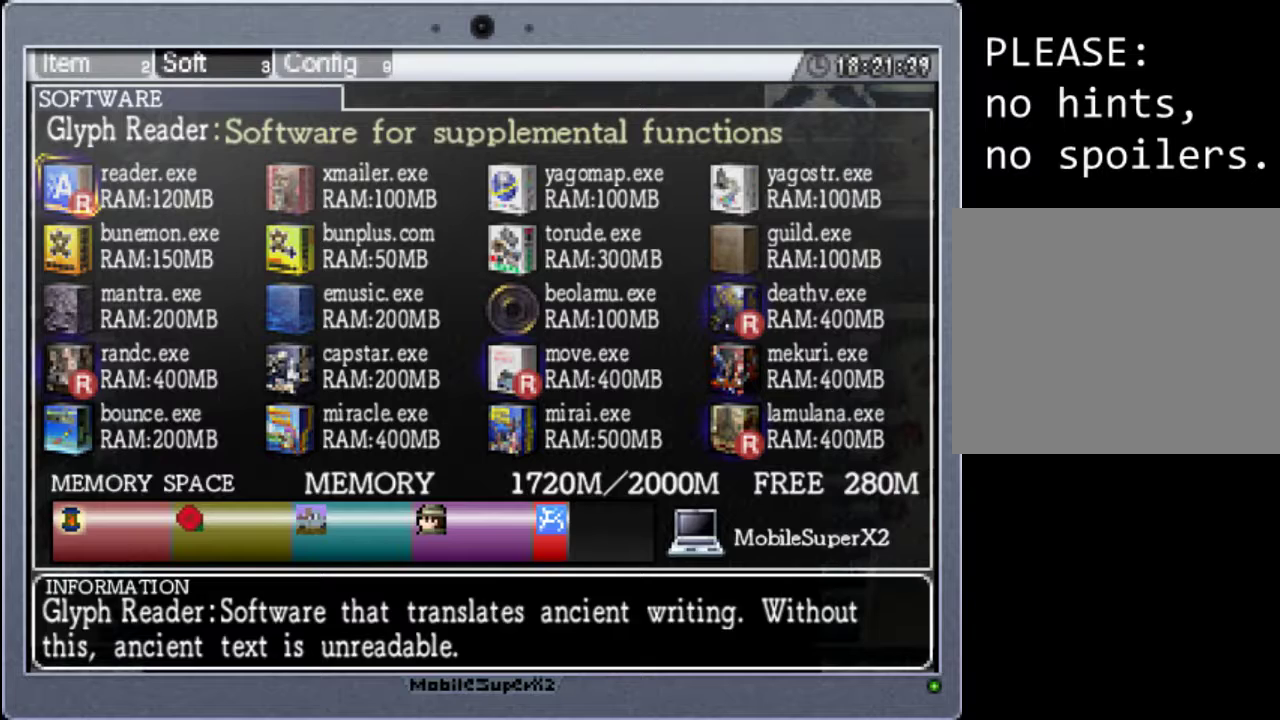
{"buttons": ["START"], "events": [[367, "START", "down"]]}
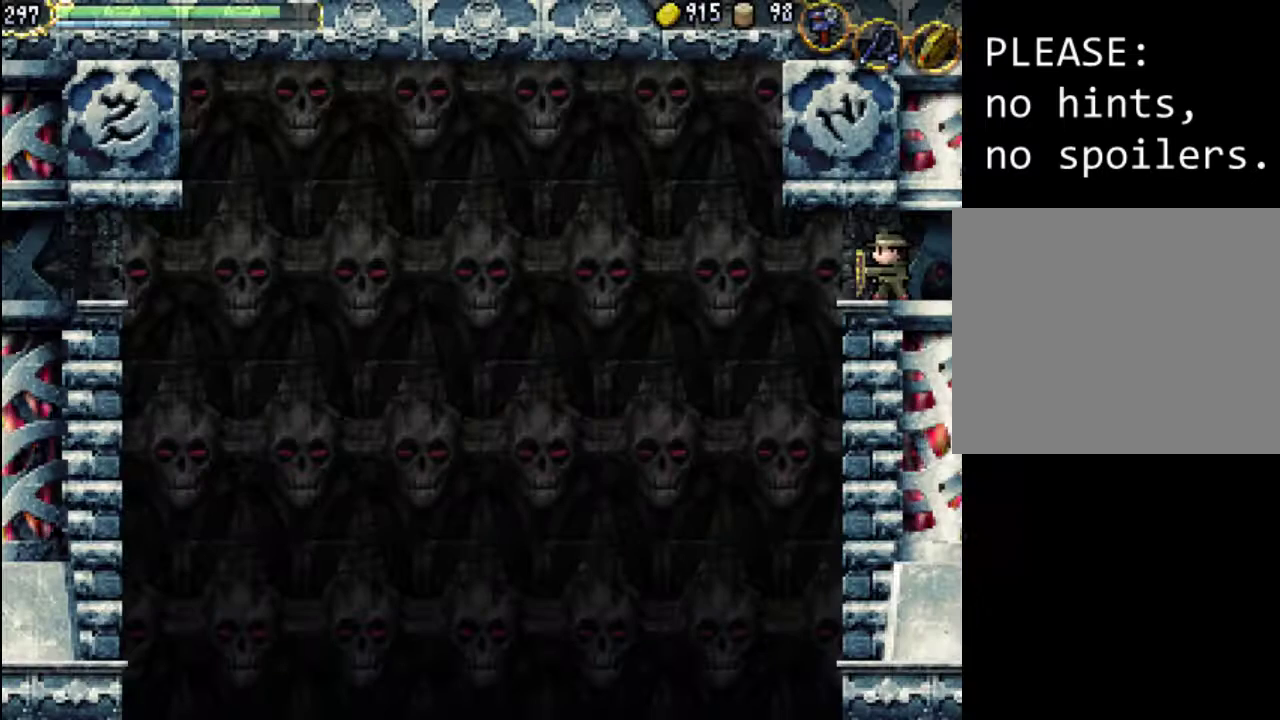
{"buttons": [], "events": [[33, "START", "up"], [400, "A", "down"], [467, "A", "up"]]}
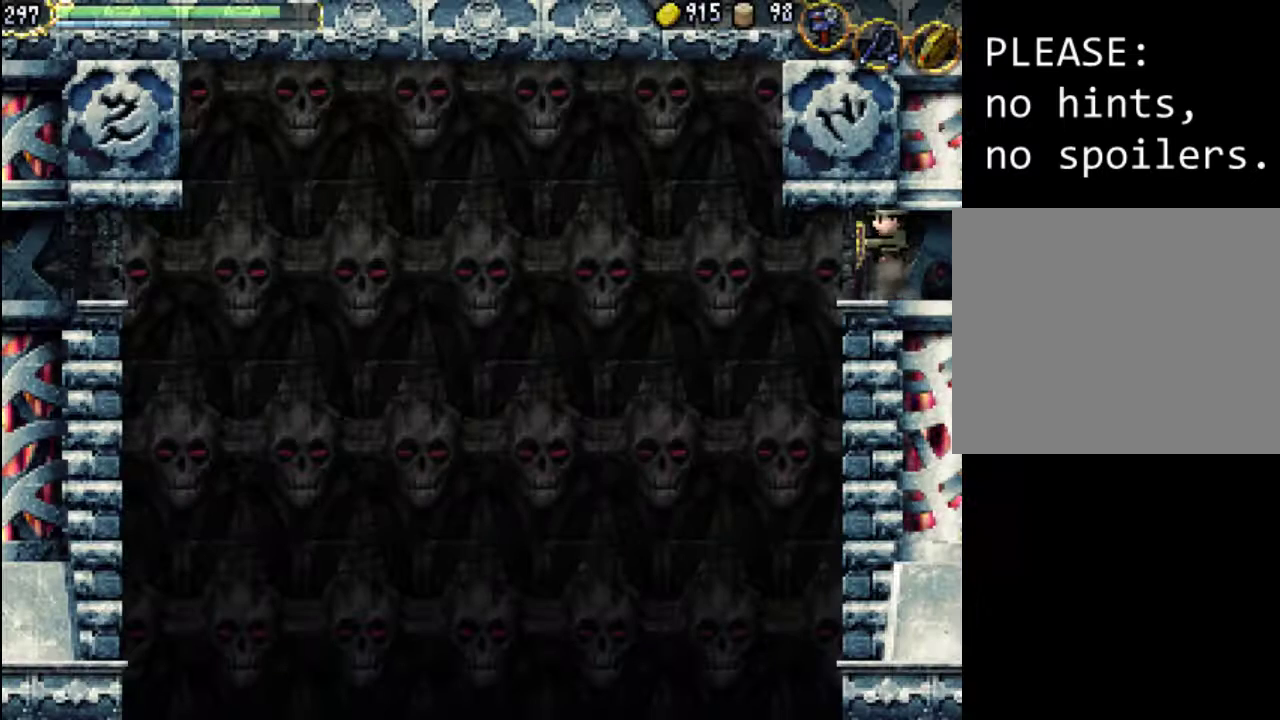
{"buttons": ["DPAD_LEFT"], "events": [[100, "Y", "down"], [233, "Y", "up"], [333, "Y", "down"], [433, "Y", "up"], [500, "DPAD_LEFT", "down"]]}
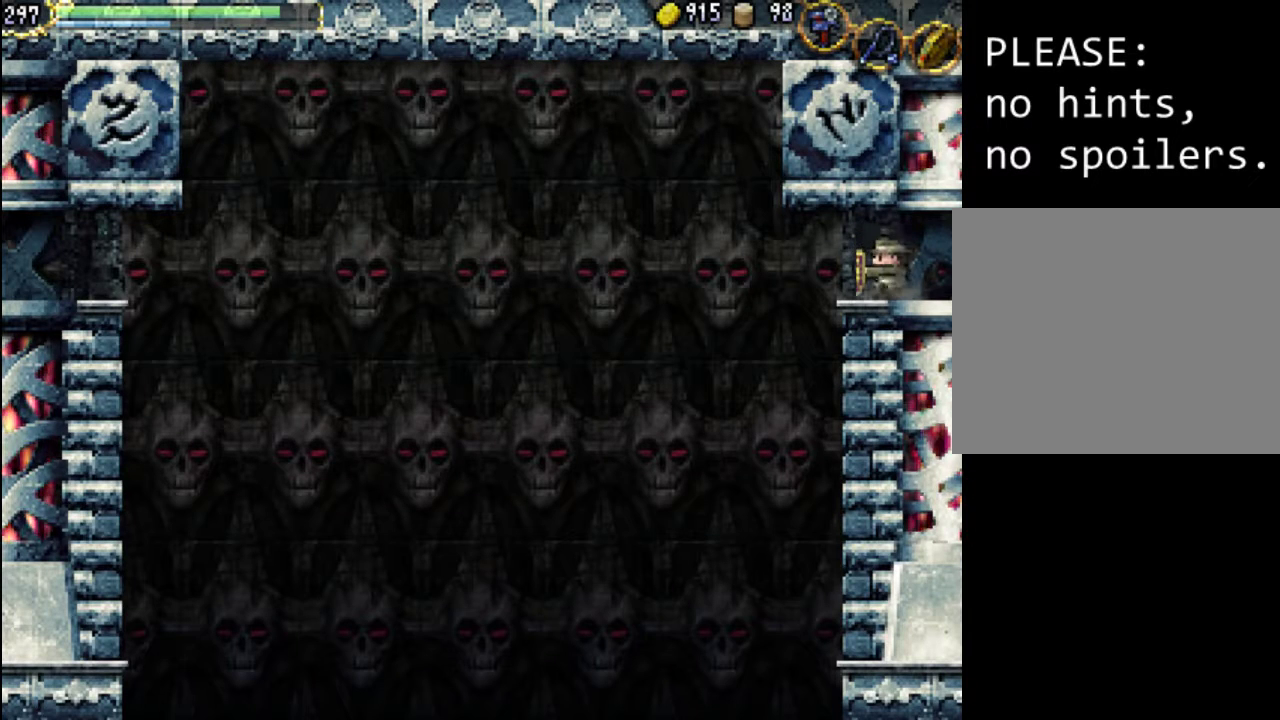
{"buttons": ["A"], "events": [[67, "DPAD_LEFT", "up"], [100, "Y", "down"], [167, "Y", "up"], [333, "A", "down"]]}
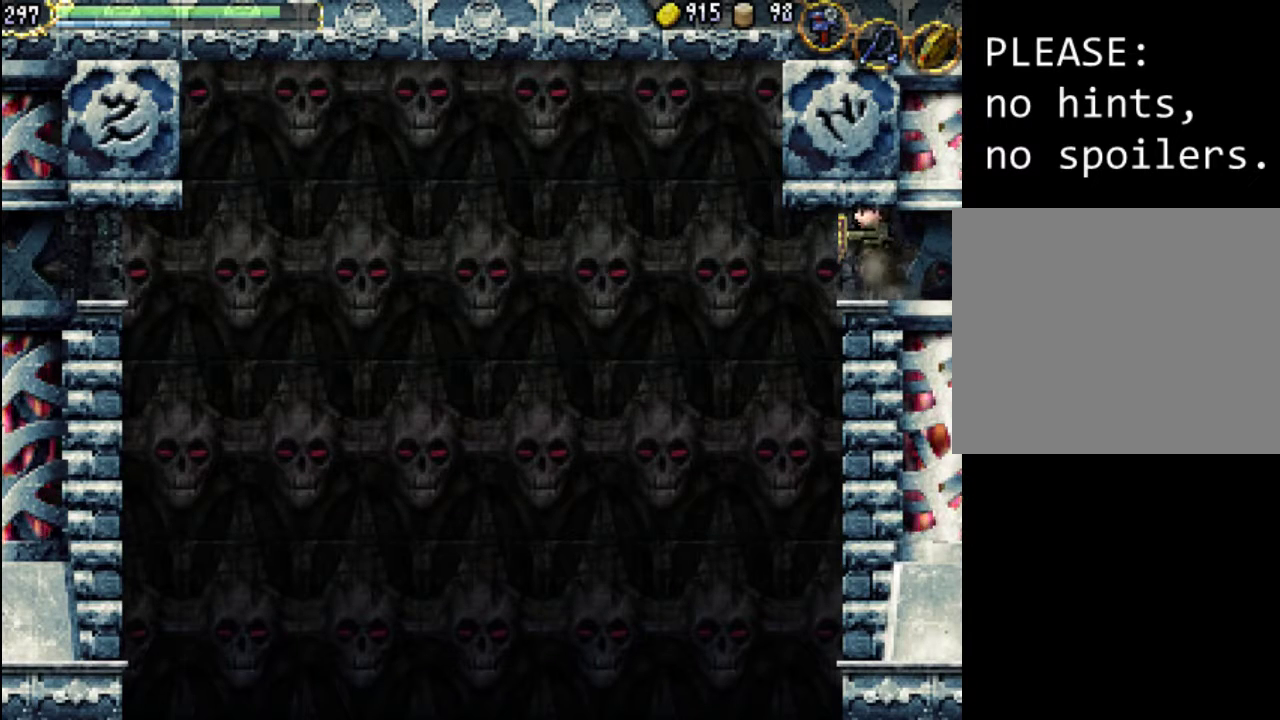
{"buttons": ["X"], "events": [[33, "A", "up"], [67, "Y", "down"], [267, "Y", "up"], [433, "X", "down"]]}
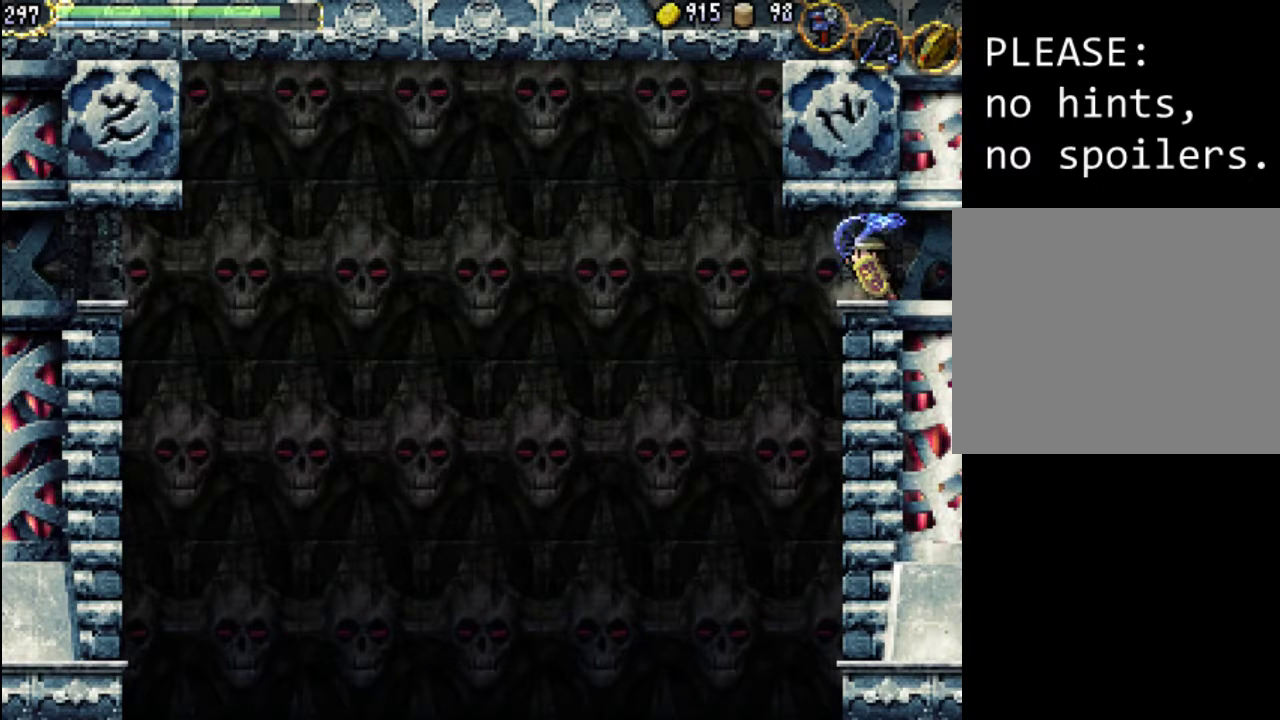
{"buttons": ["X"], "events": []}
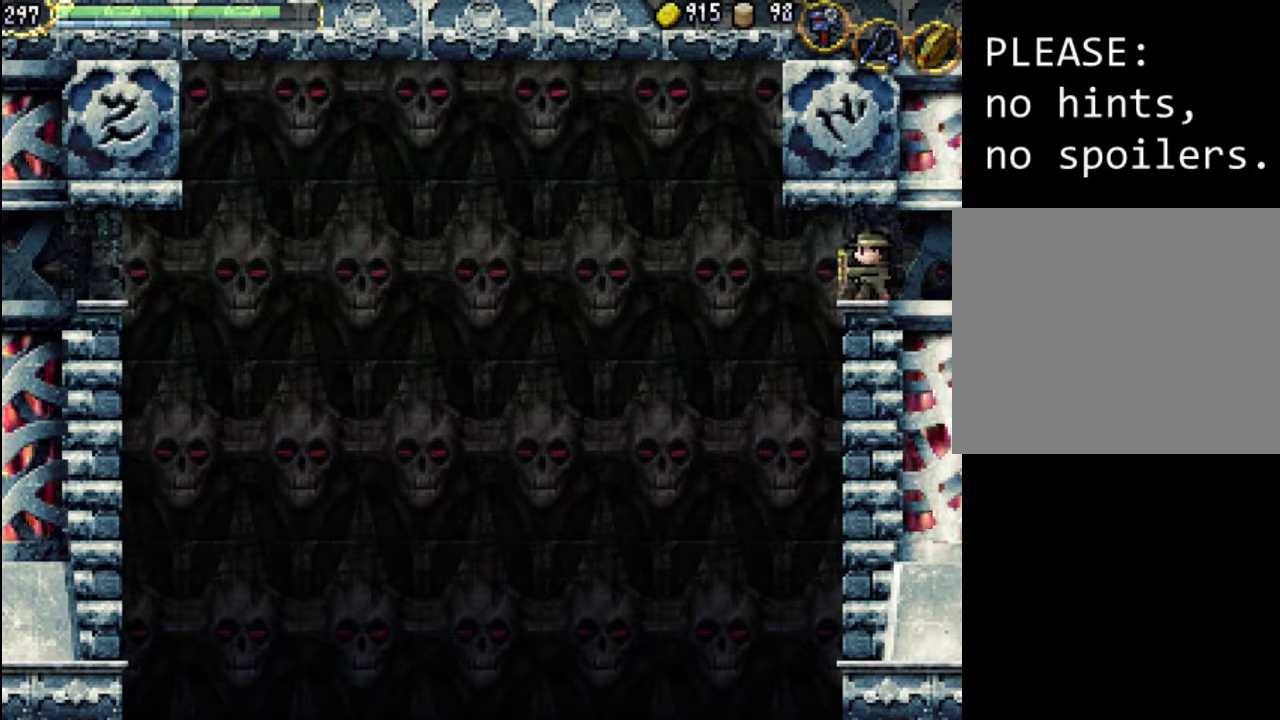
{"buttons": [], "events": [[67, "X", "up"]]}
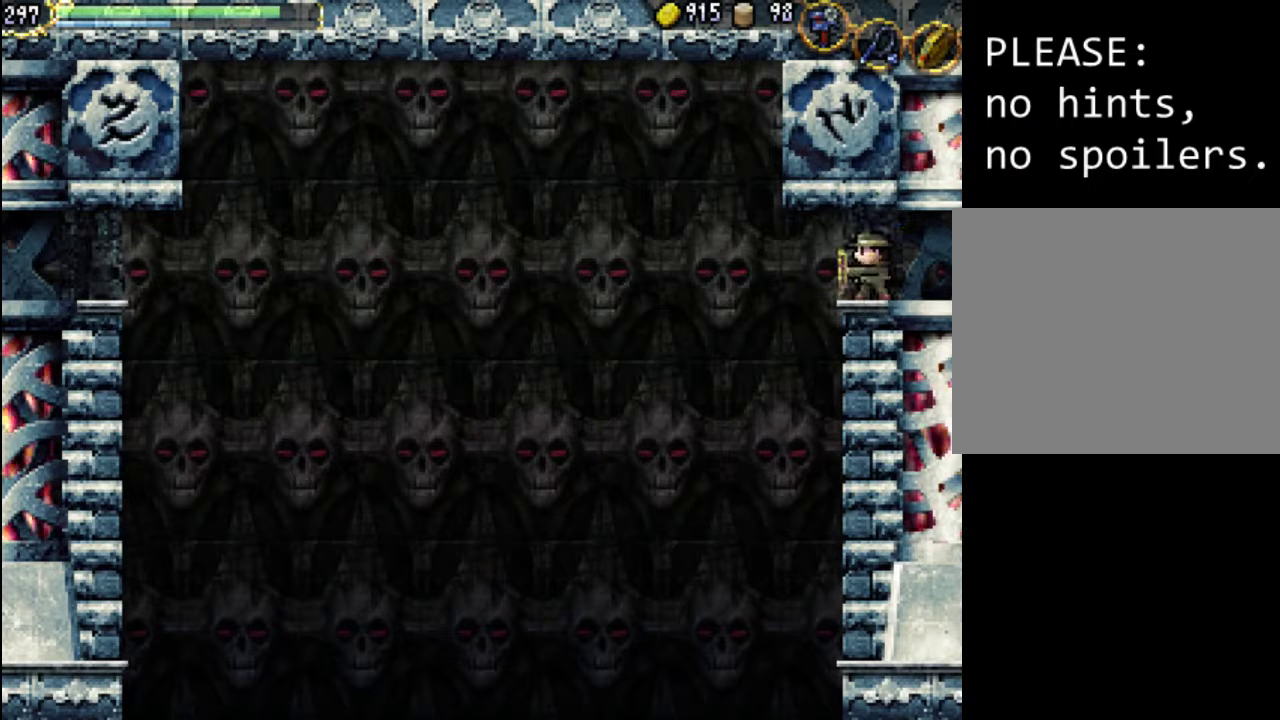
{"buttons": [], "events": []}
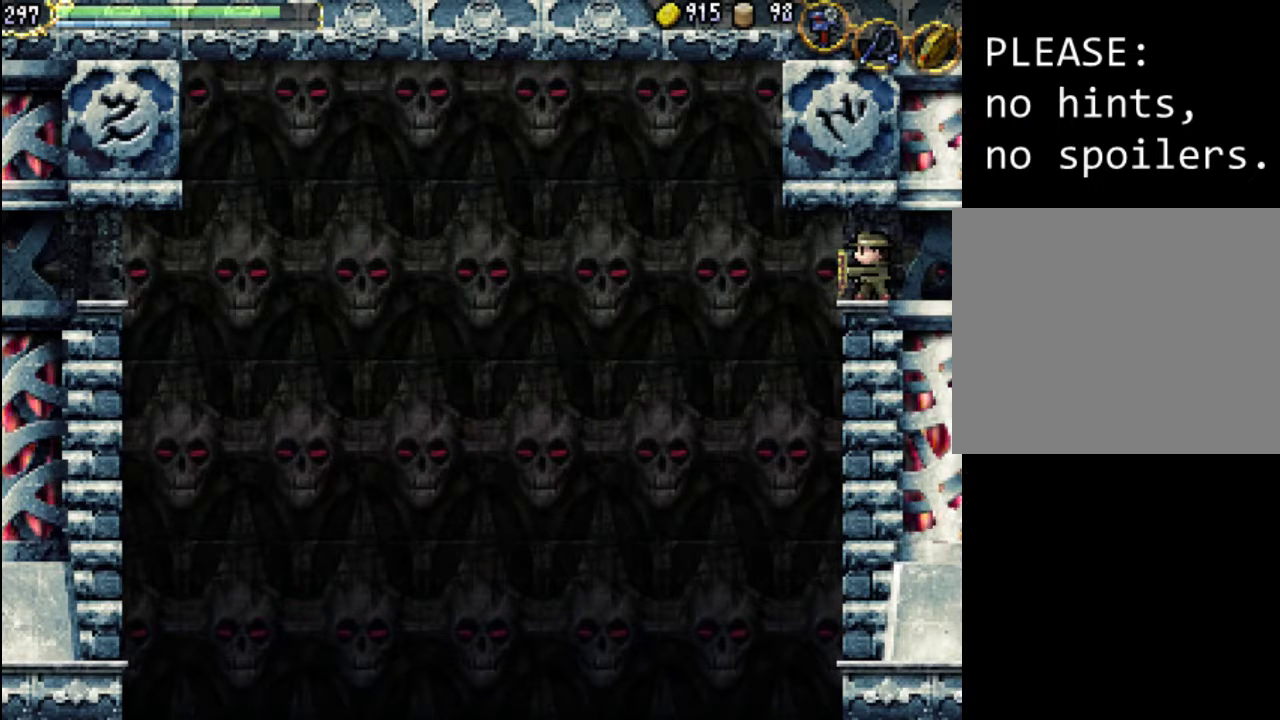
{"buttons": [], "events": []}
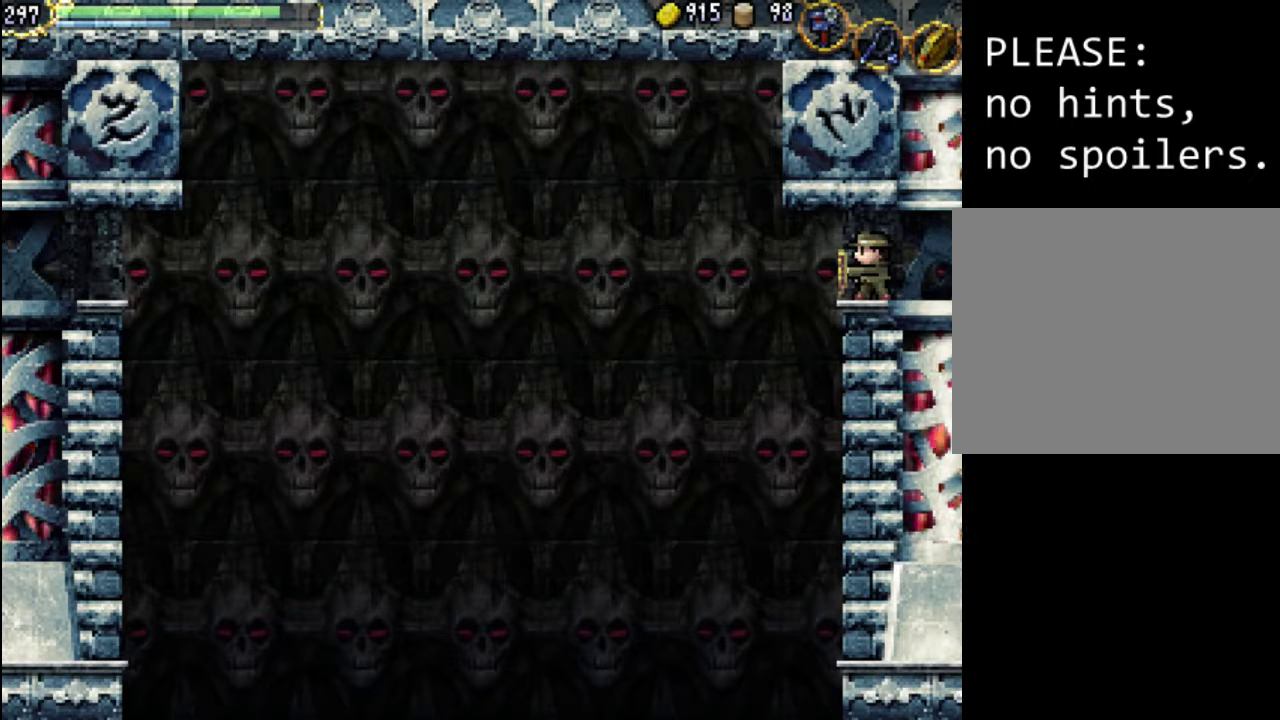
{"buttons": [], "events": []}
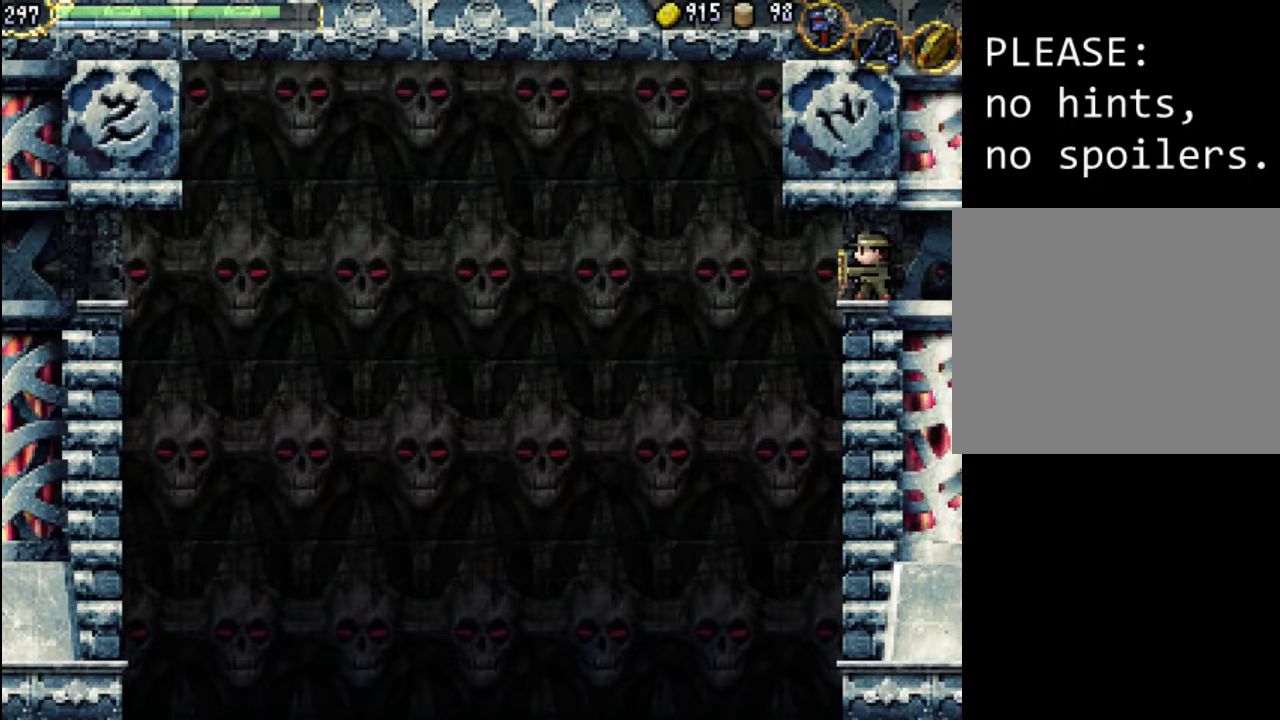
{"buttons": [], "events": []}
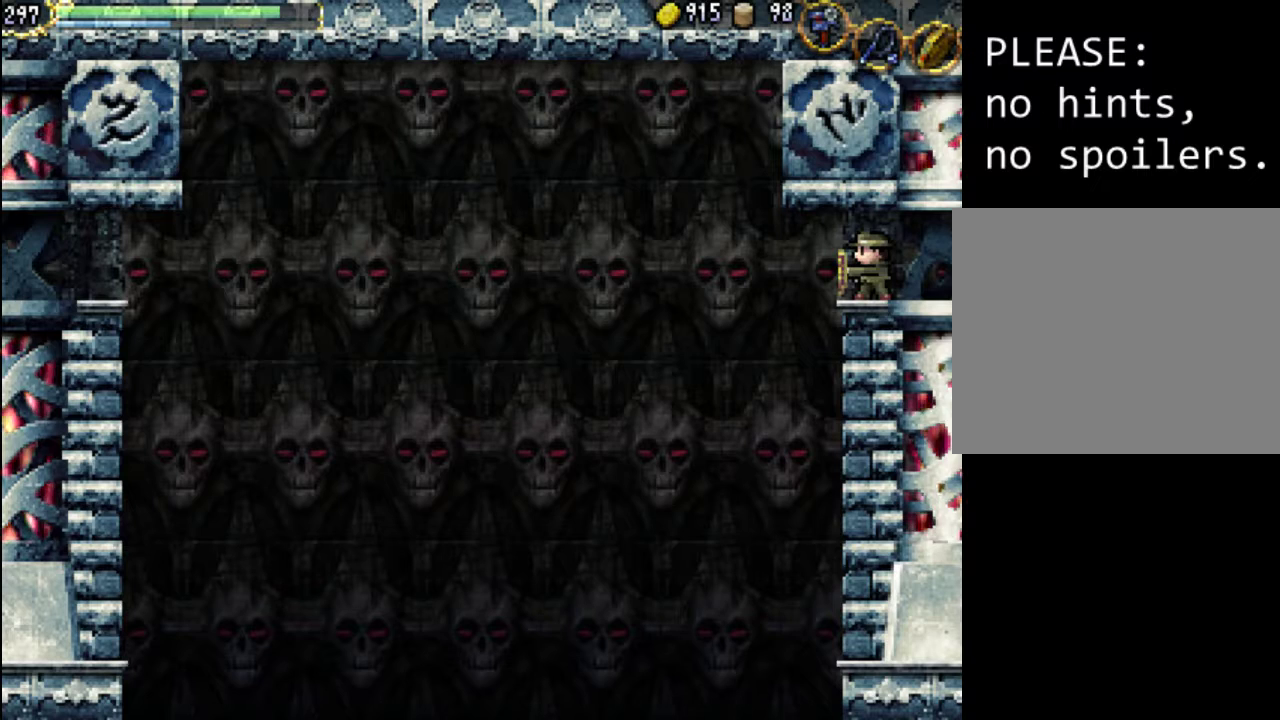
{"buttons": [], "events": []}
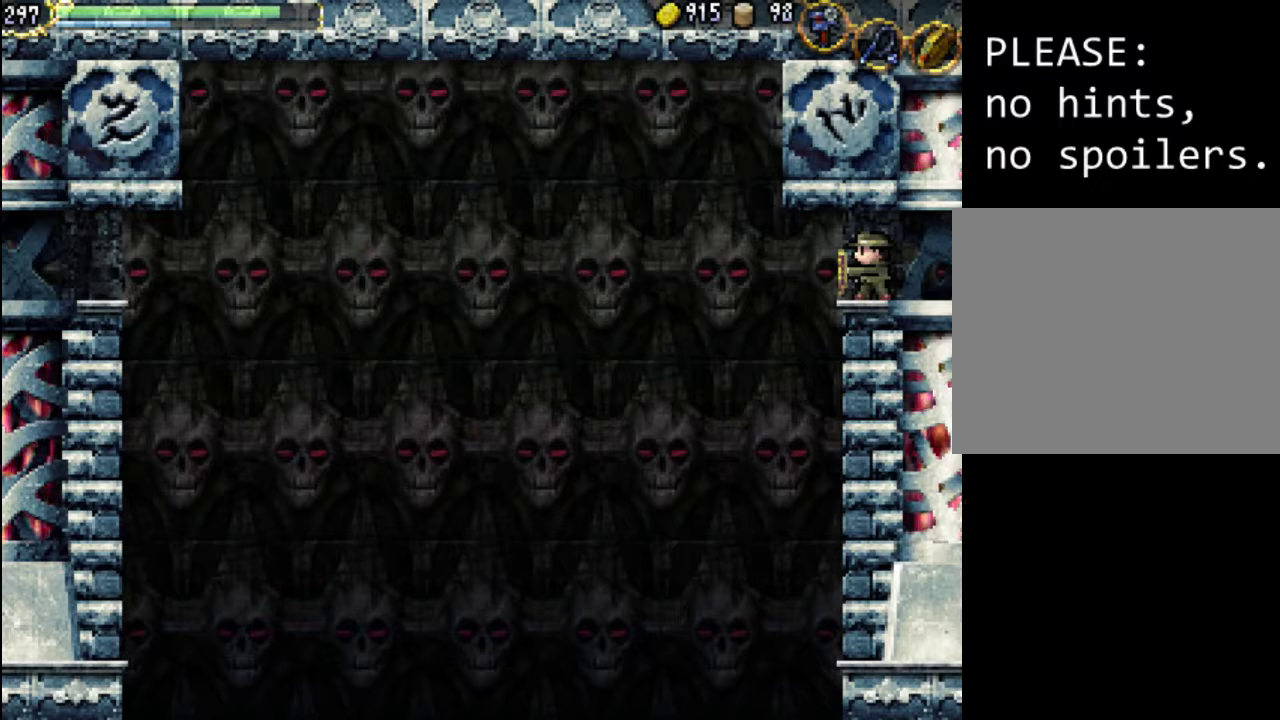
{"buttons": [], "events": []}